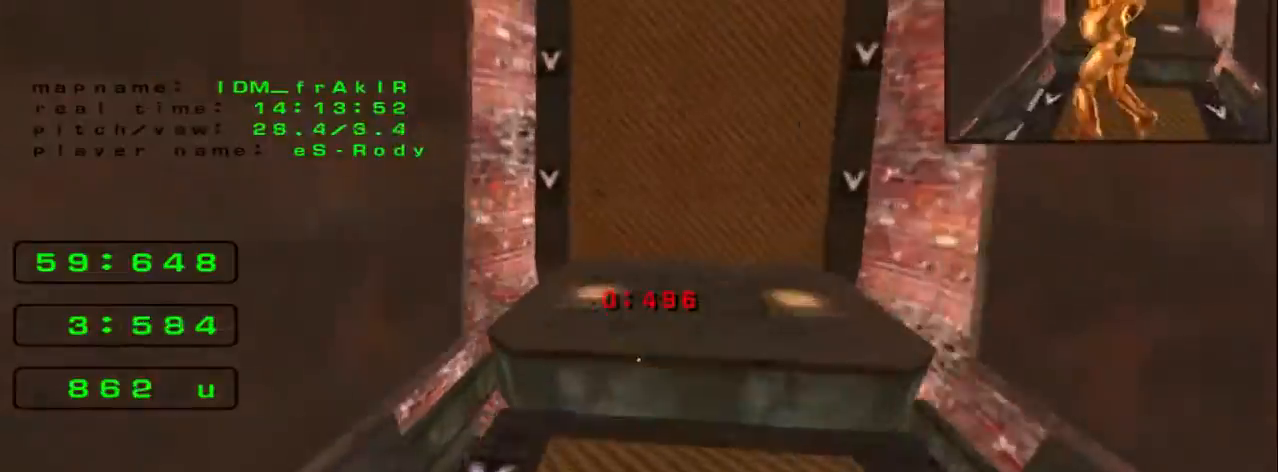
Gameplay with keyboard; each line is a JSON object with the keys held at the frame after it. "events" lists presses ("down") and releases ("up") of "down", "left", "right" and "up" between this image and that frame as [ms after this image, input, new state], when the widget could be followed in between. No other keys are recorded. Mouse input is not recorded.
{"keys": ["right"]}
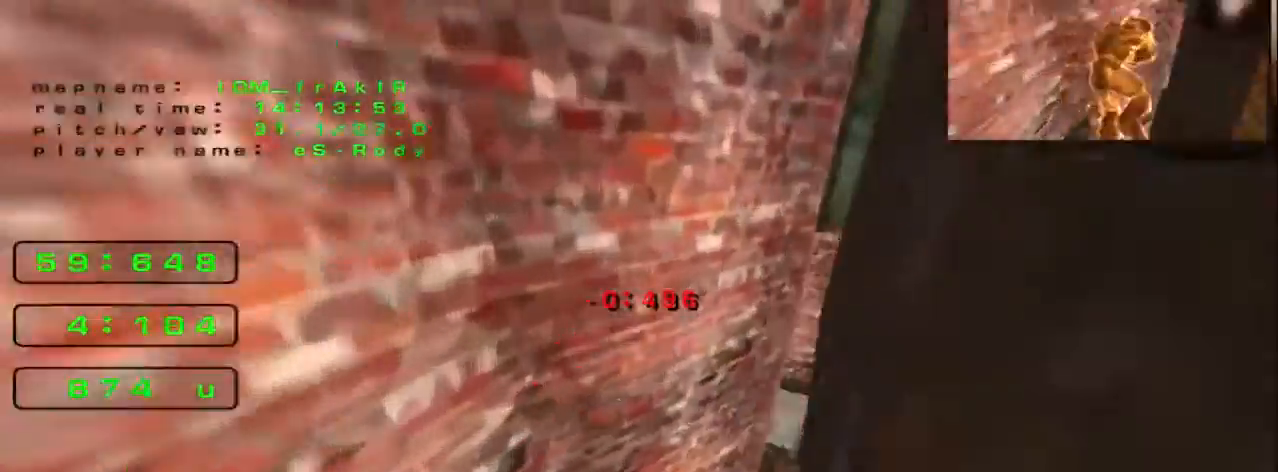
{"keys": ["right", "up"], "events": [[120, "up", "down"], [160, "right", "up"], [240, "right", "down"]]}
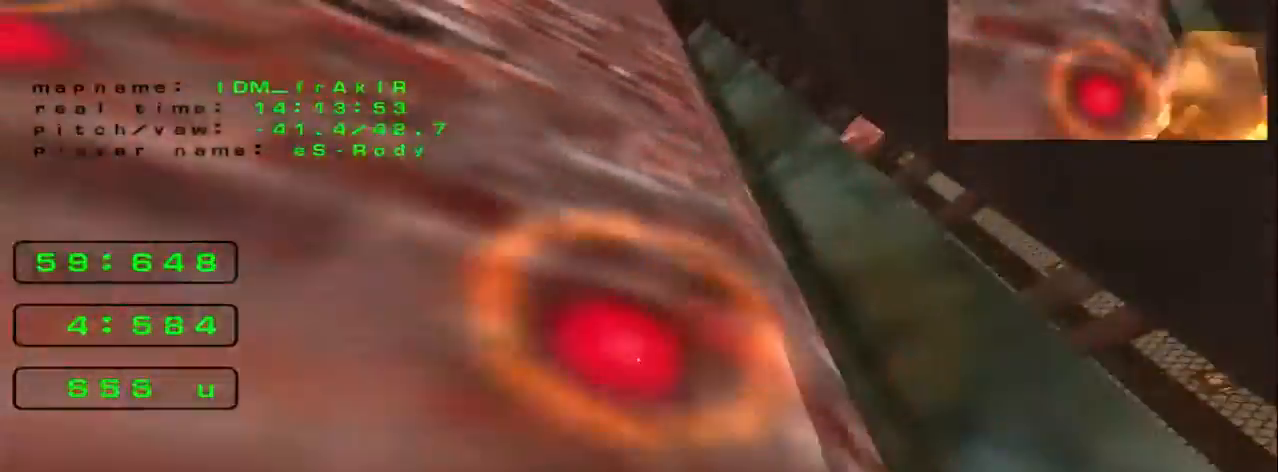
{"keys": ["up"], "events": [[320, "right", "up"]]}
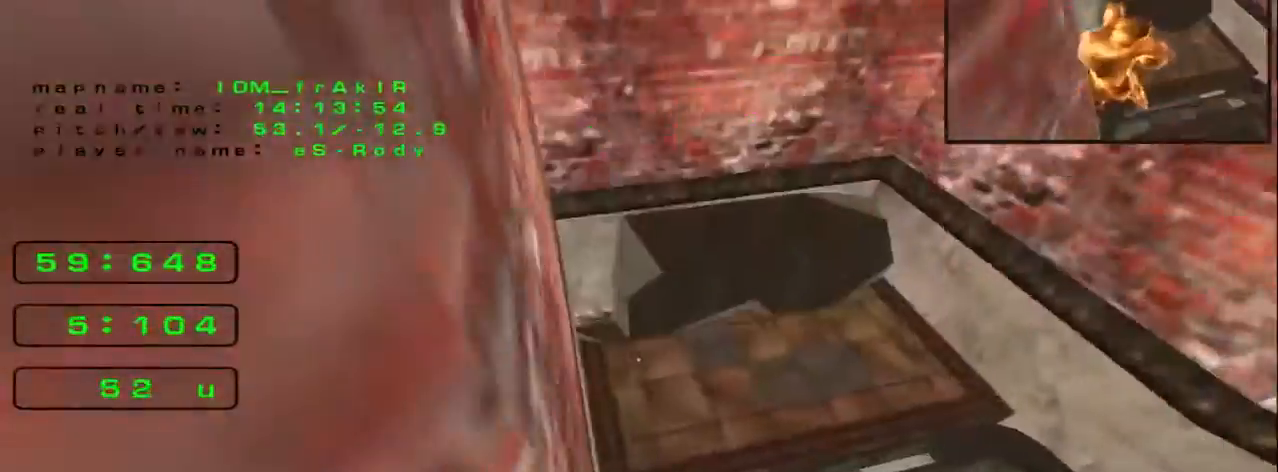
{"keys": ["right", "up"], "events": [[360, "right", "down"]]}
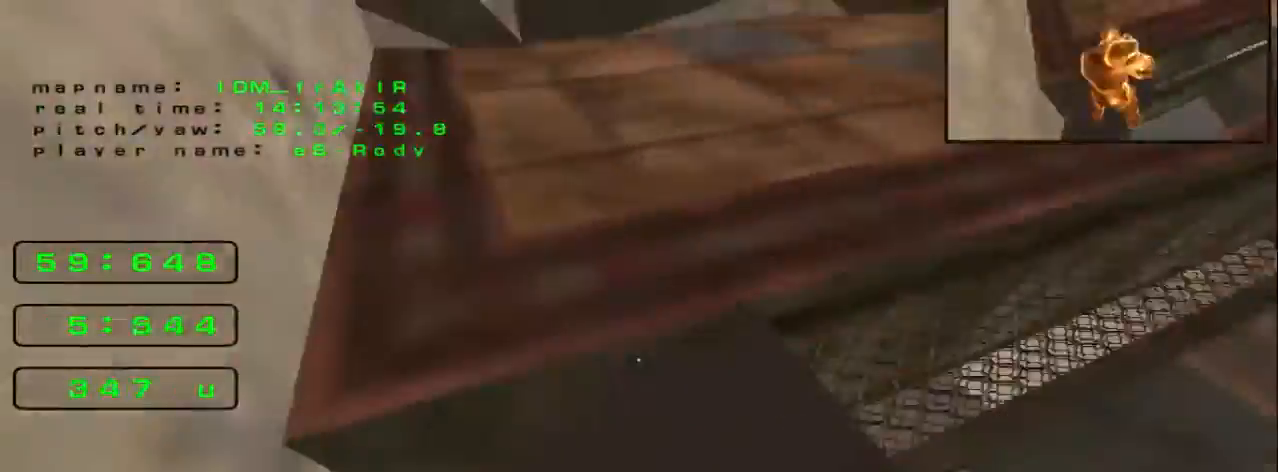
{"keys": ["right", "up"], "events": []}
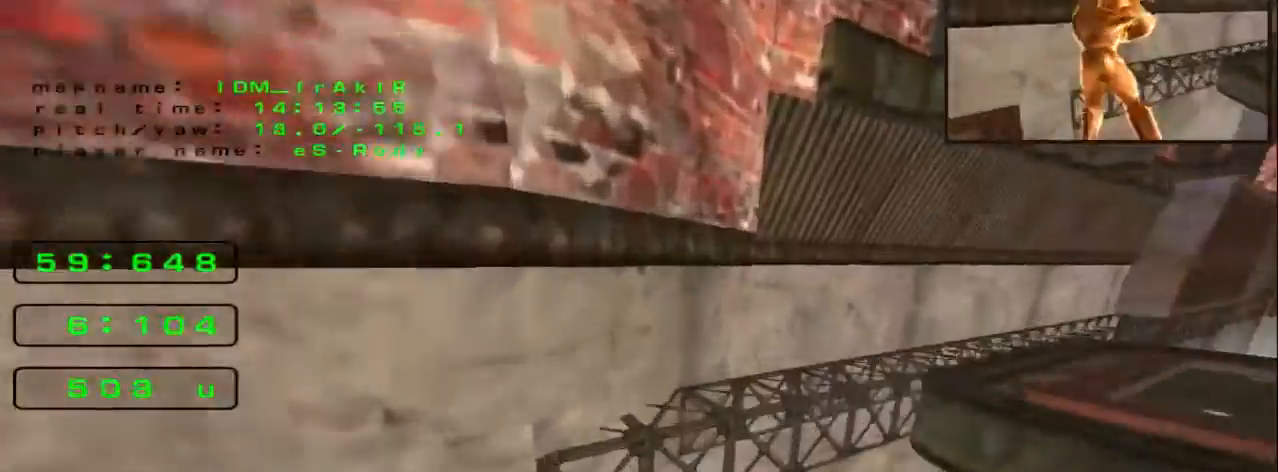
{"keys": ["right", "up"], "events": [[160, "right", "up"], [480, "right", "down"]]}
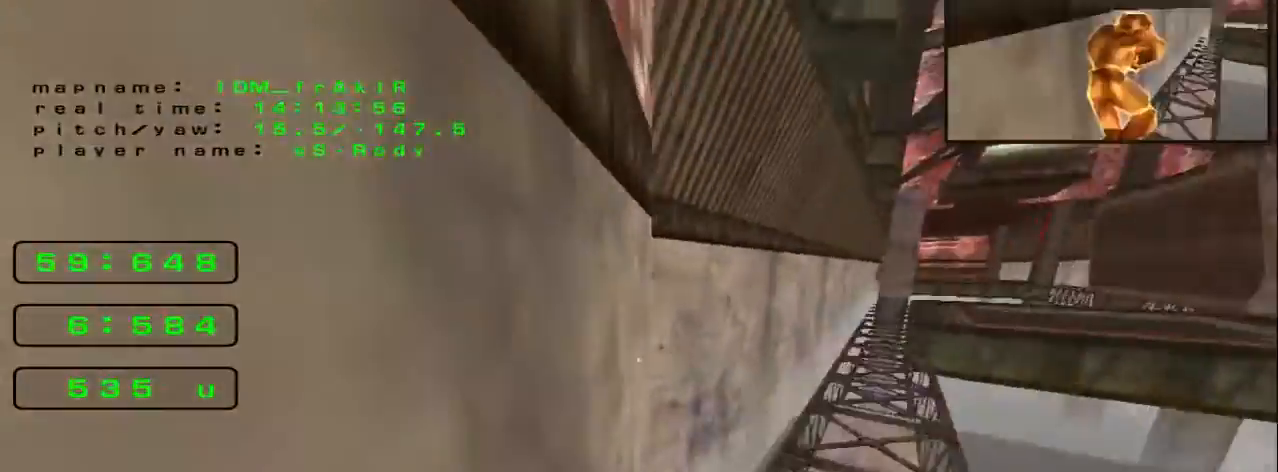
{"keys": ["up"], "events": [[400, "right", "up"]]}
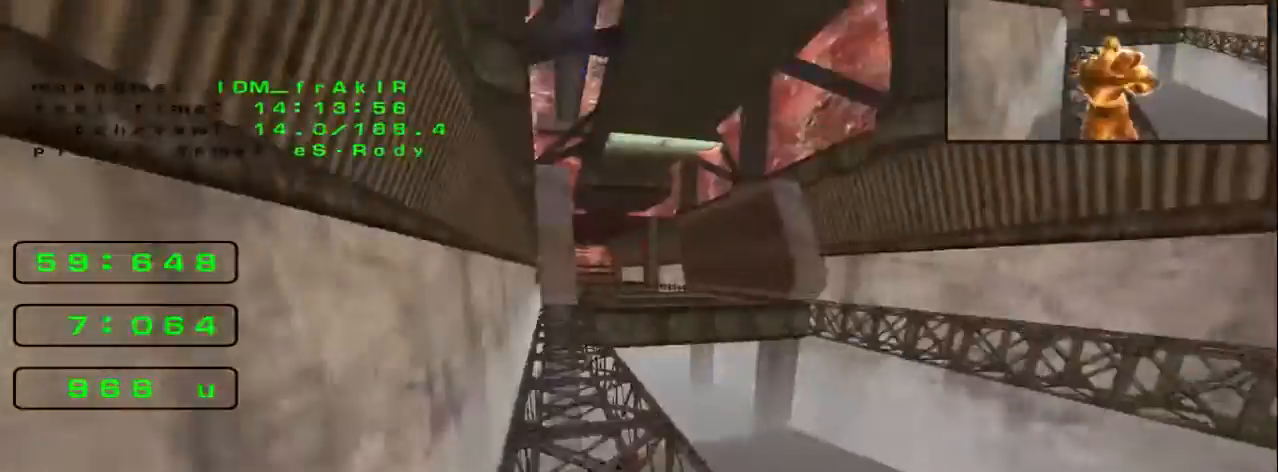
{"keys": ["up"], "events": []}
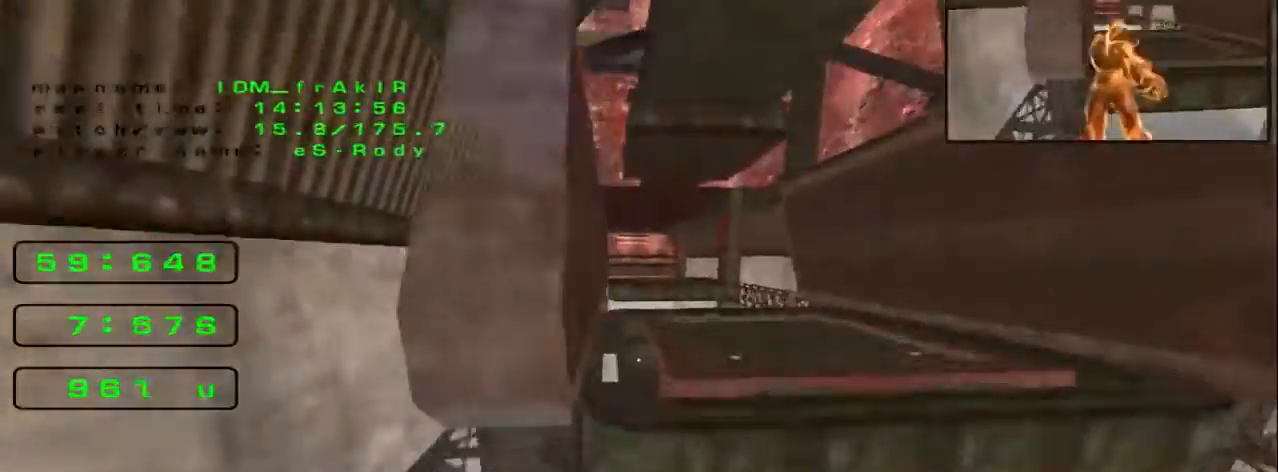
{"keys": ["right", "up"], "events": [[80, "right", "down"]]}
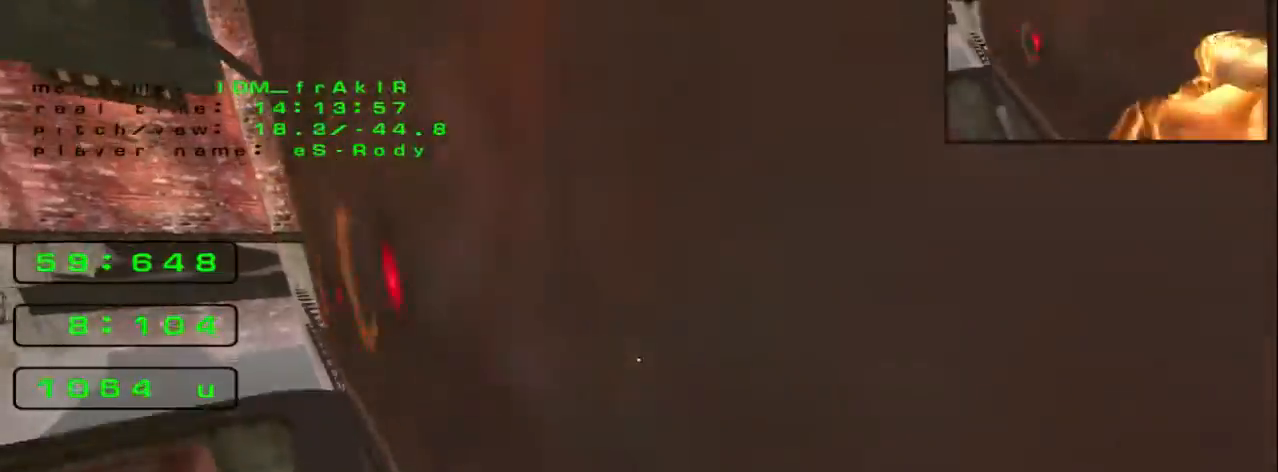
{"keys": ["up"]}
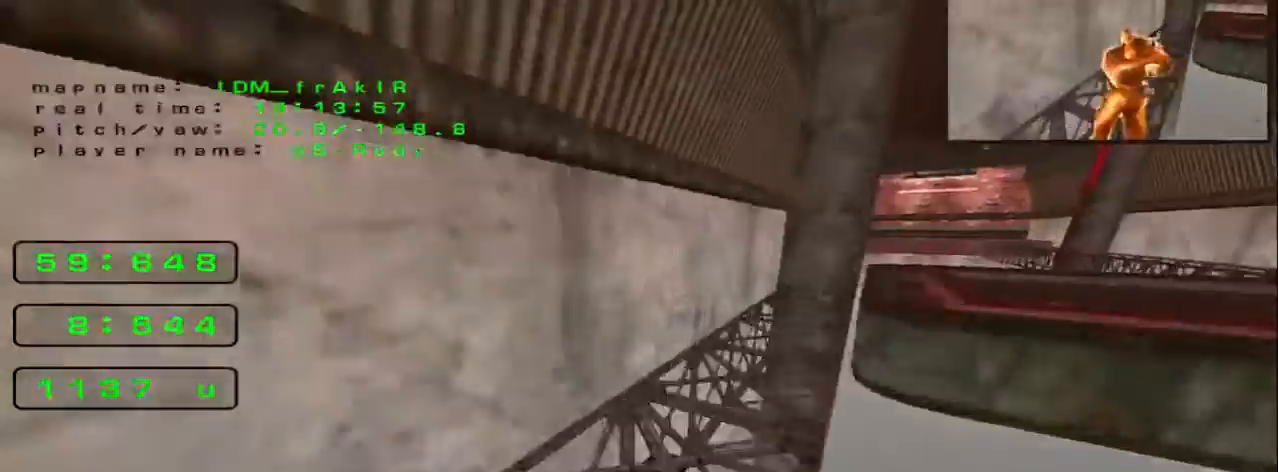
{"keys": ["right"], "events": [[40, "right", "down"], [120, "up", "up"]]}
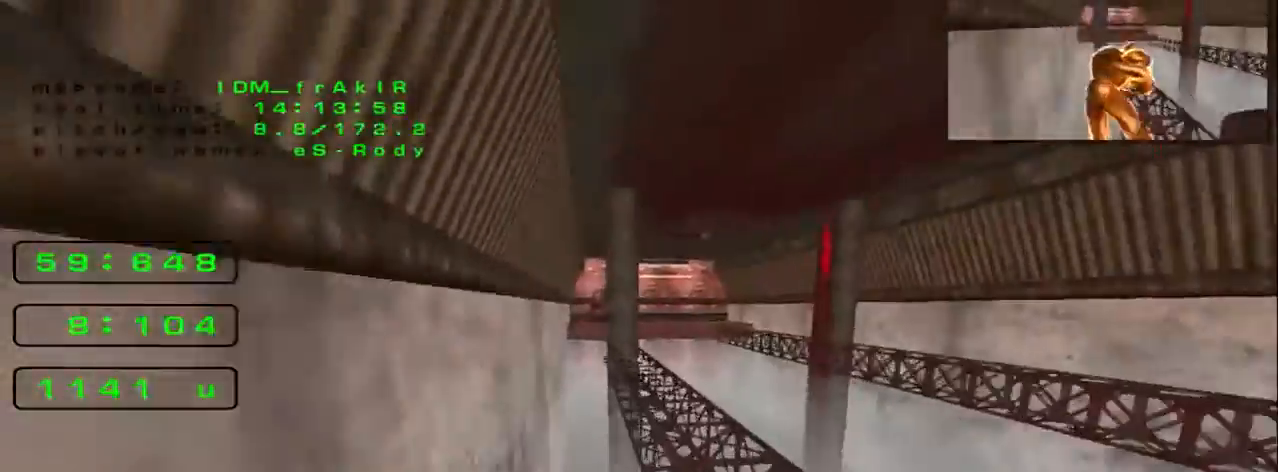
{"keys": ["left"]}
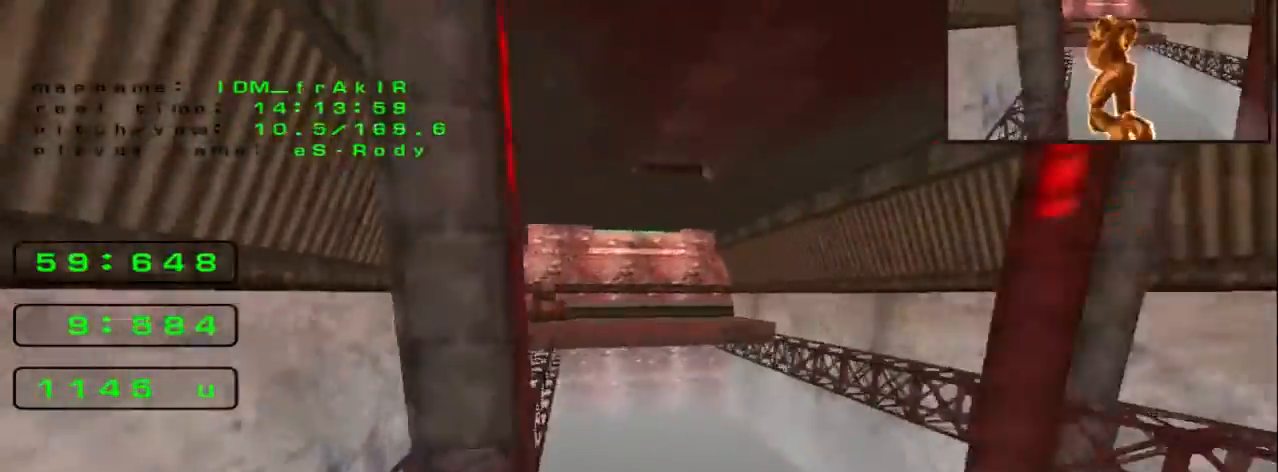
{"keys": ["right"], "events": [[360, "left", "up"], [360, "right", "down"]]}
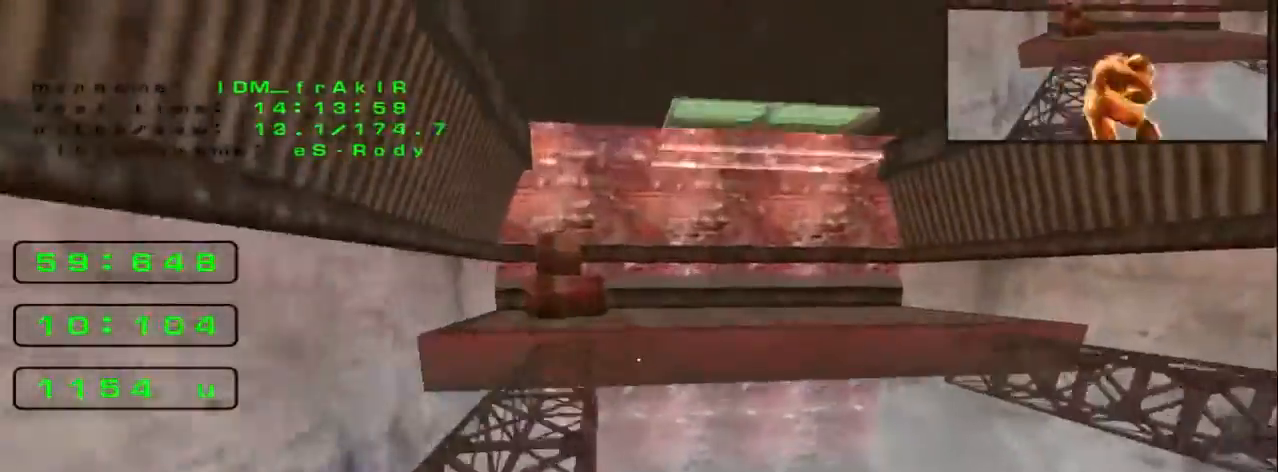
{"keys": ["right"], "events": []}
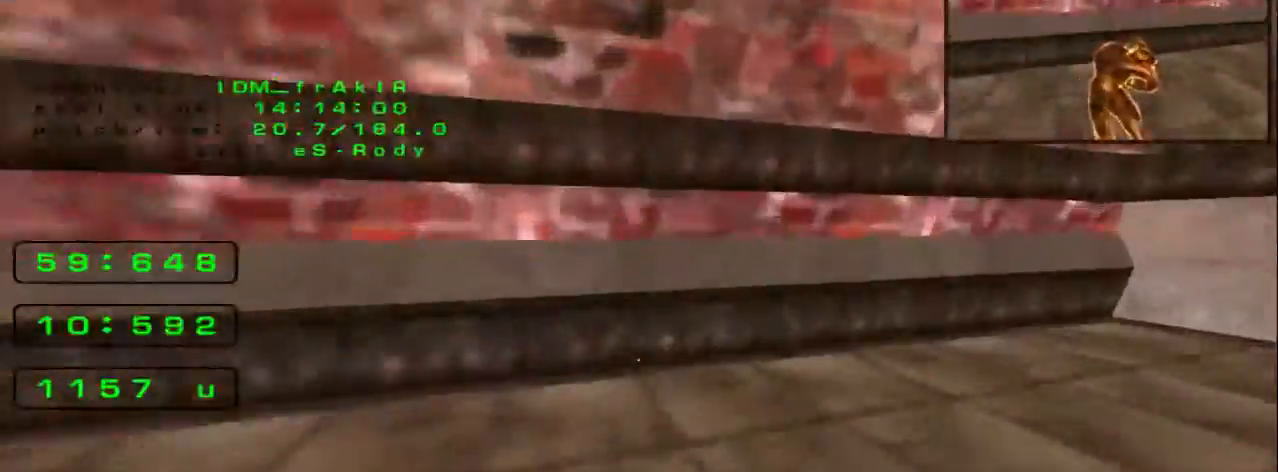
{"keys": ["left", "up"]}
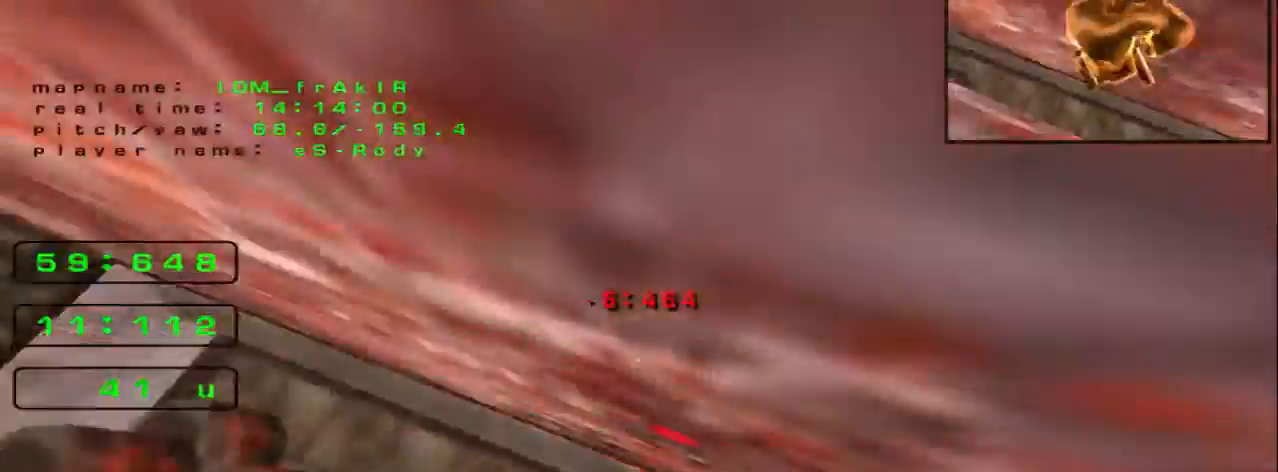
{"keys": ["up"], "events": [[160, "left", "up"]]}
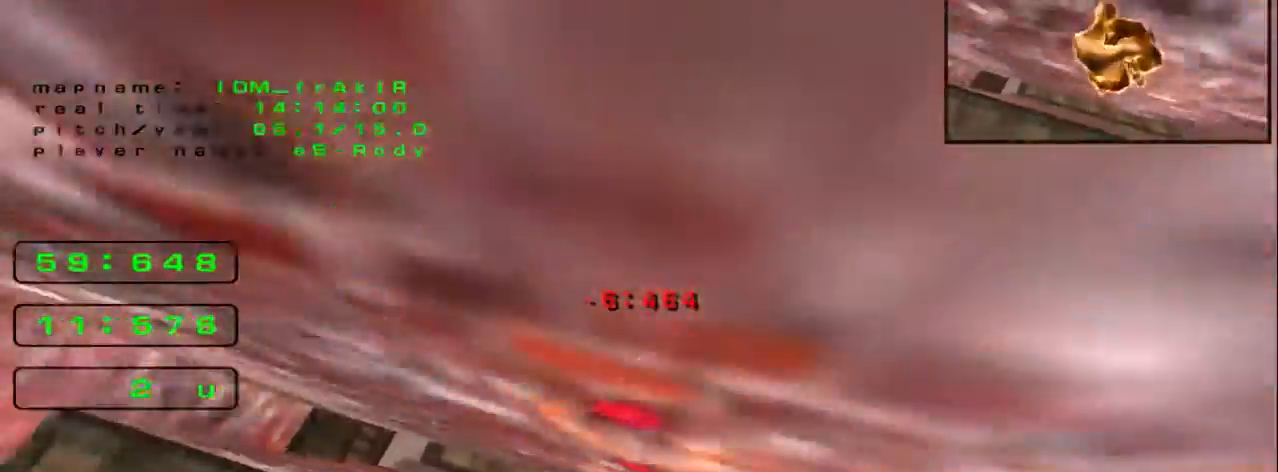
{"keys": ["right", "up"], "events": [[120, "right", "down"]]}
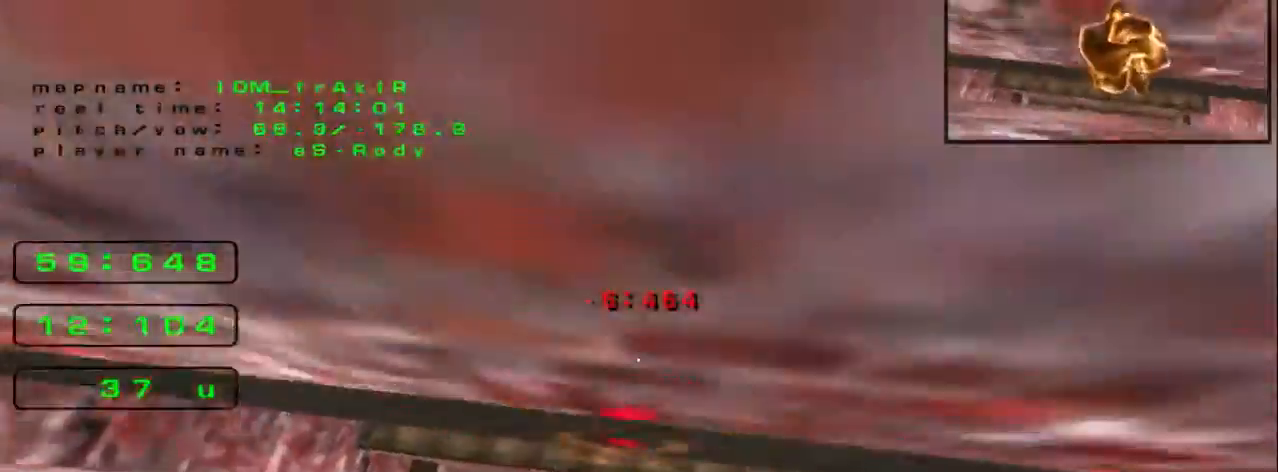
{"keys": ["right", "up"], "events": []}
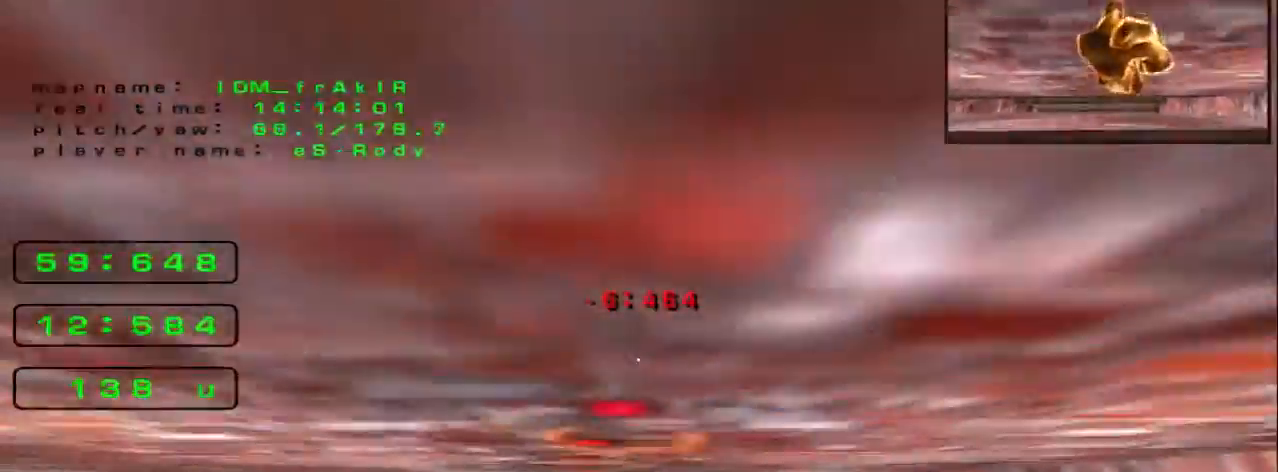
{"keys": ["right", "up"], "events": []}
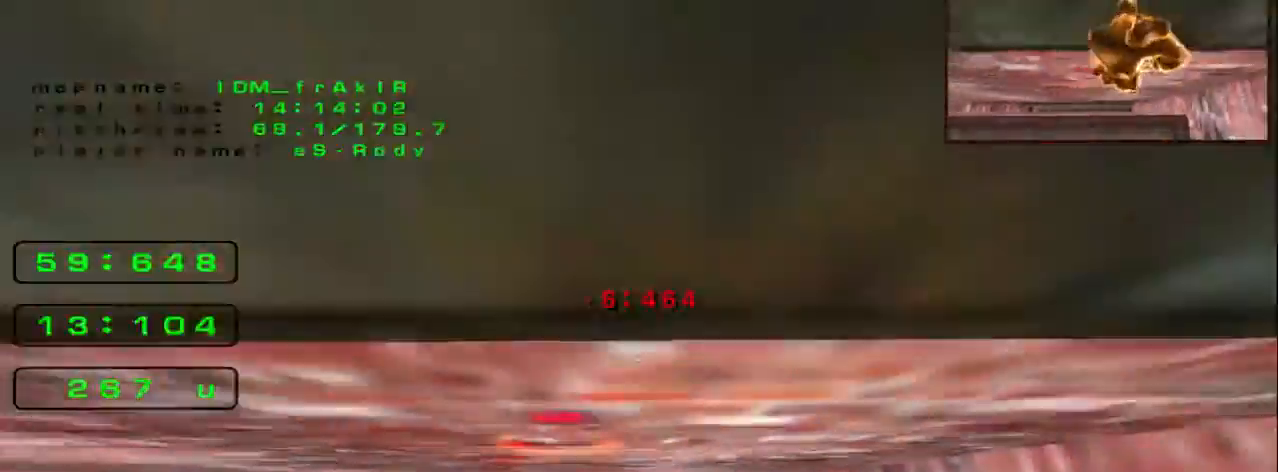
{"keys": ["right", "up"], "events": [[120, "right", "up"], [480, "right", "down"]]}
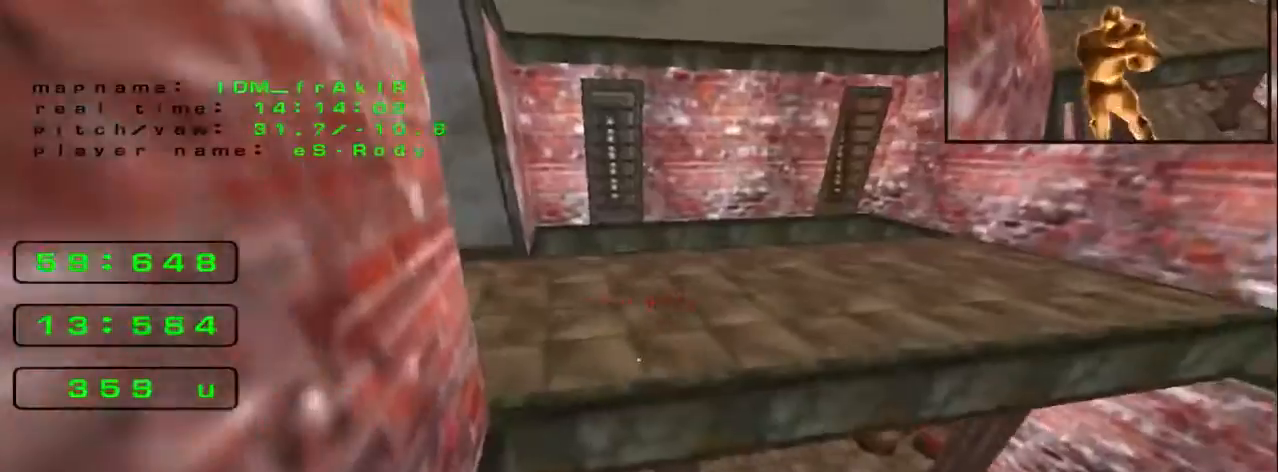
{"keys": ["left", "up"], "events": [[120, "right", "up"], [160, "left", "down"], [360, "left", "up"], [440, "left", "down"]]}
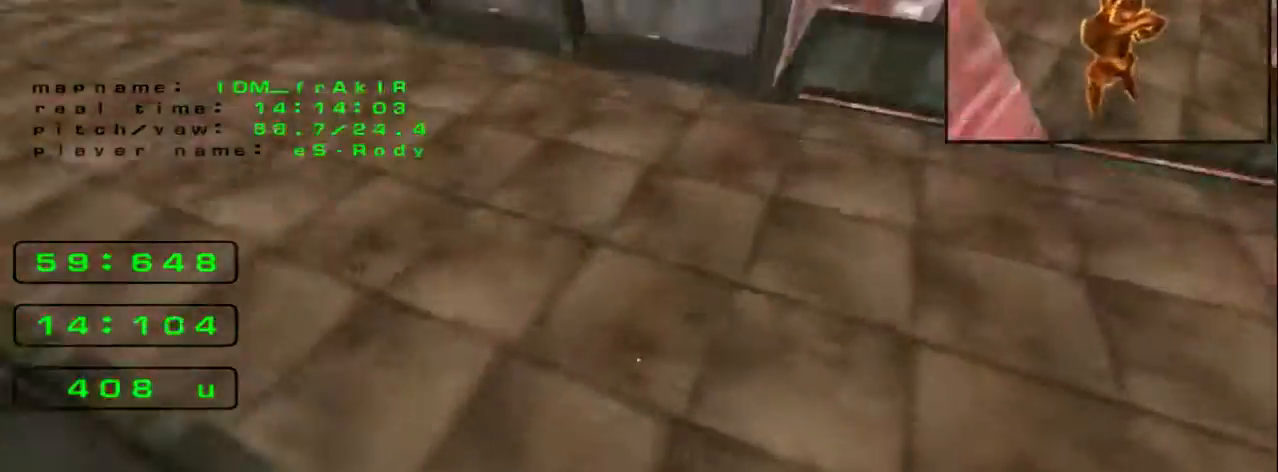
{"keys": ["left", "up"], "events": [[360, "left", "up"], [440, "left", "down"]]}
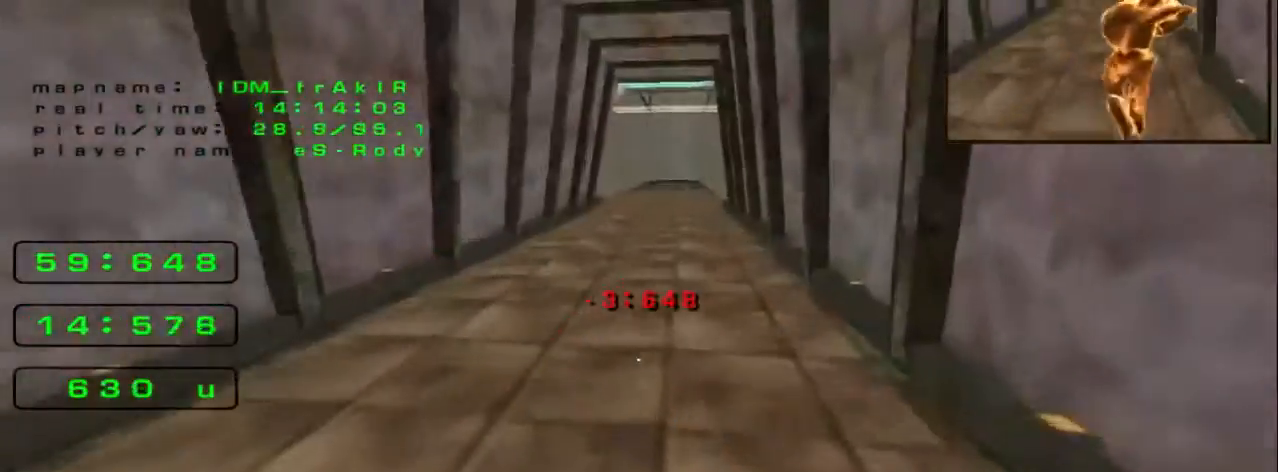
{"keys": ["left", "up"], "events": [[160, "left", "up"], [280, "left", "down"]]}
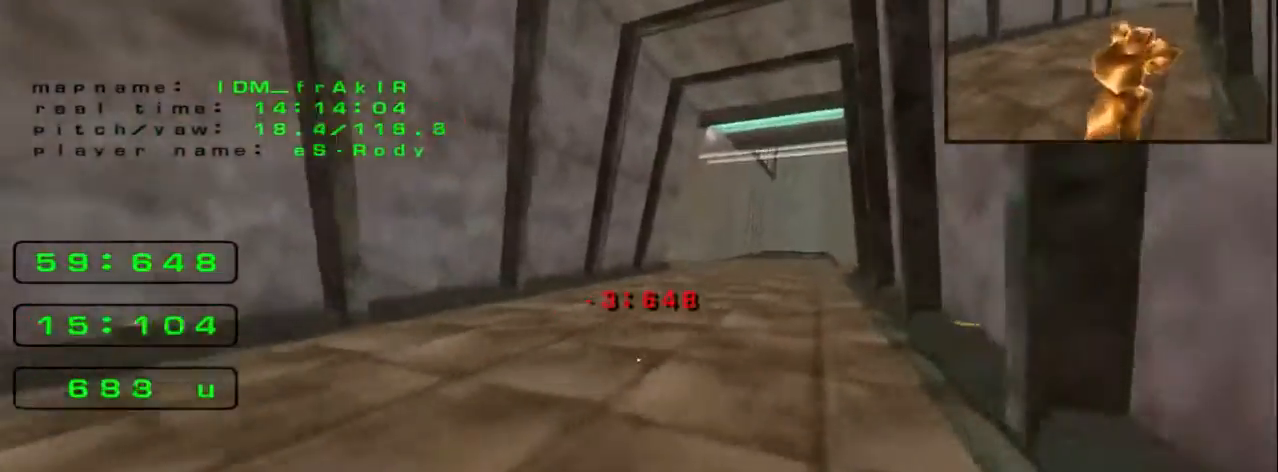
{"keys": ["right", "up"], "events": [[360, "left", "up"], [360, "right", "down"]]}
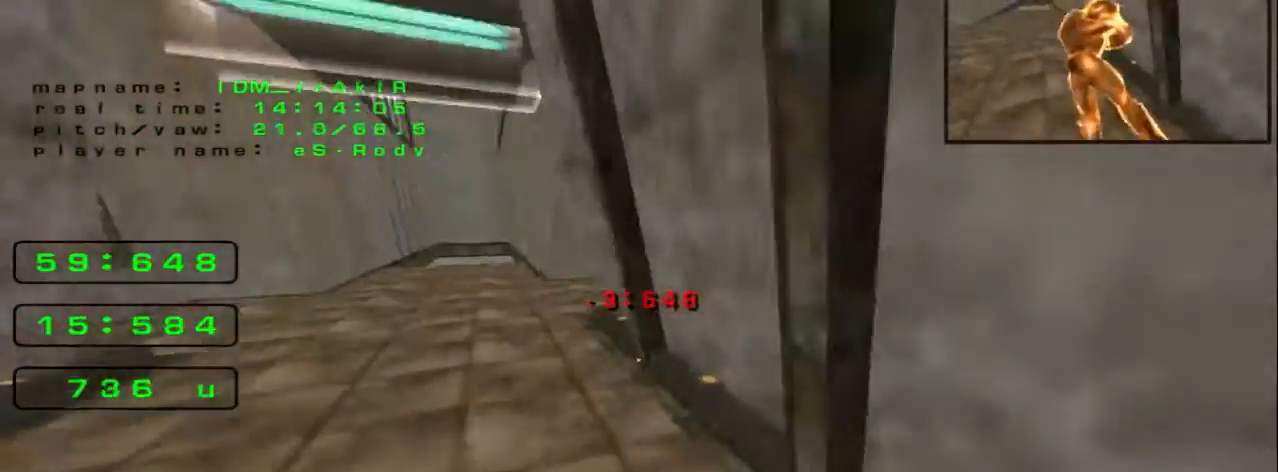
{"keys": ["up"], "events": [[480, "right", "up"]]}